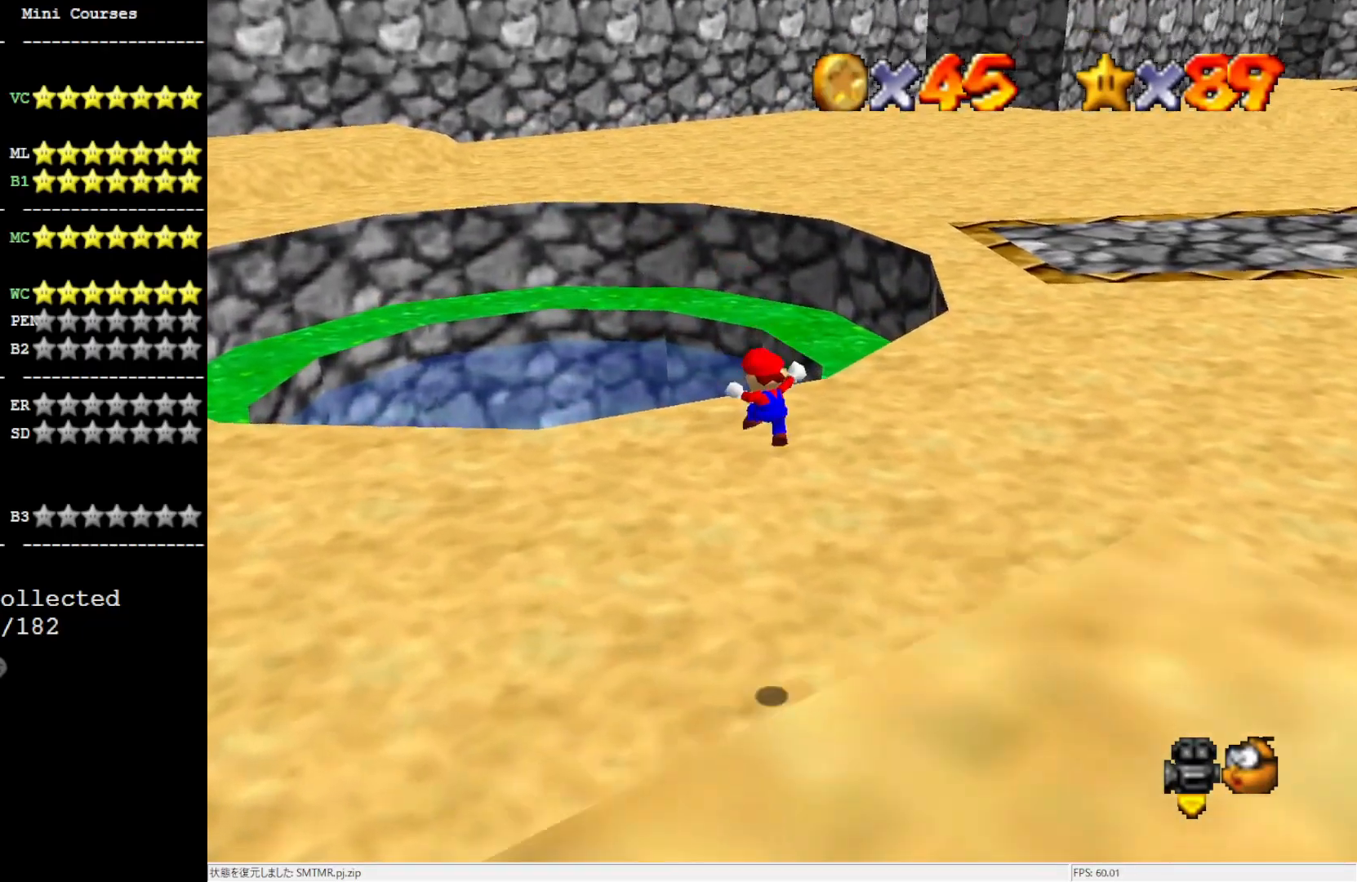
Gameplay with a controller (Nintendo layout); each line is a JSON object with the inputs held at the frame after it. "events" lists button and stick changes between this image and that frame as [ms after this image, input, new state], when the widget could be followed in between. Not read: L3 R3.
{"buttons": [], "left_stick": "up", "events": [[333, "A", "down"], [400, "A", "up"]]}
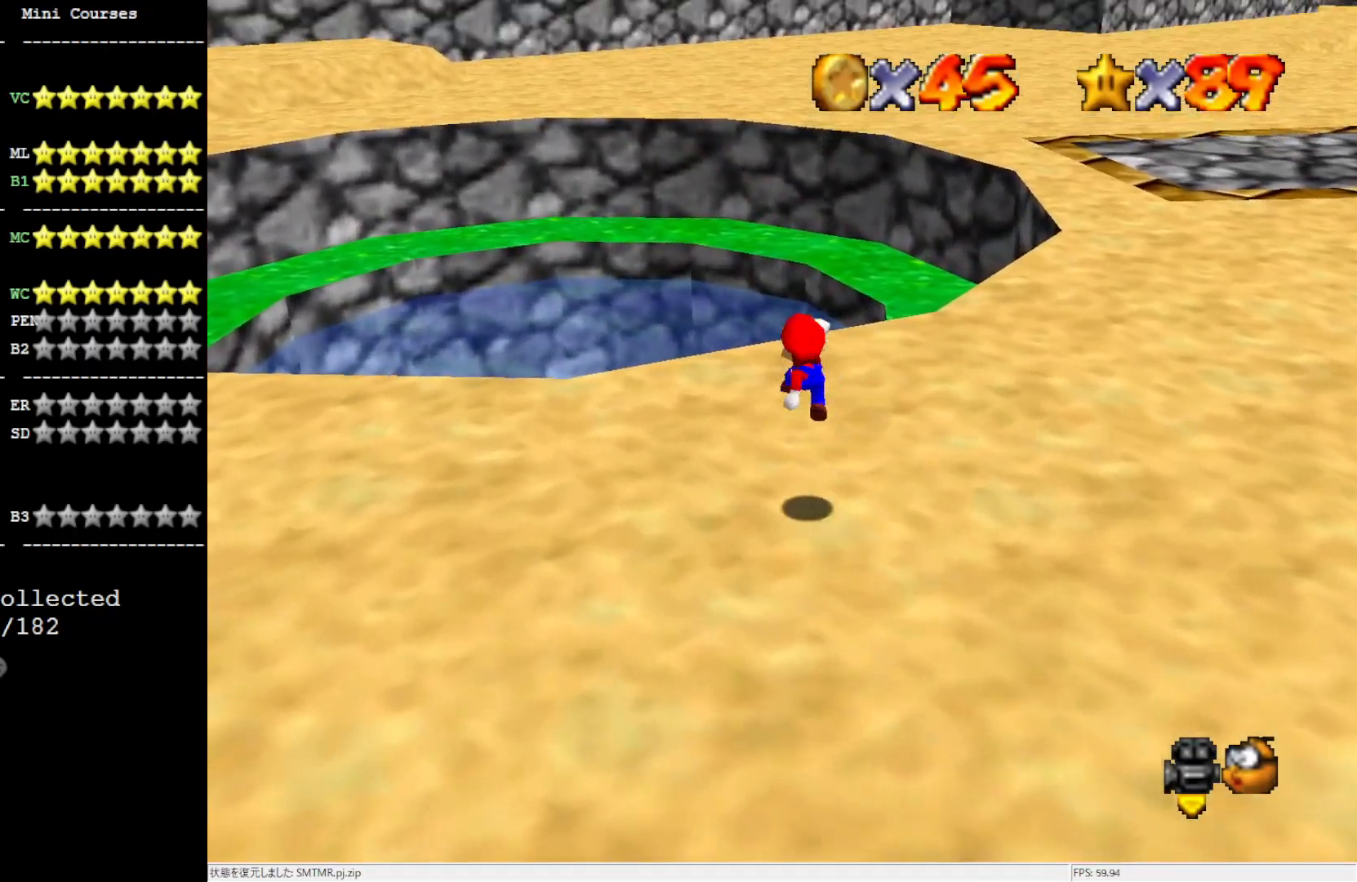
{"buttons": [], "left_stick": "up", "events": [[200, "B", "down"], [267, "B", "up"], [367, "B", "down"], [467, "B", "up"]]}
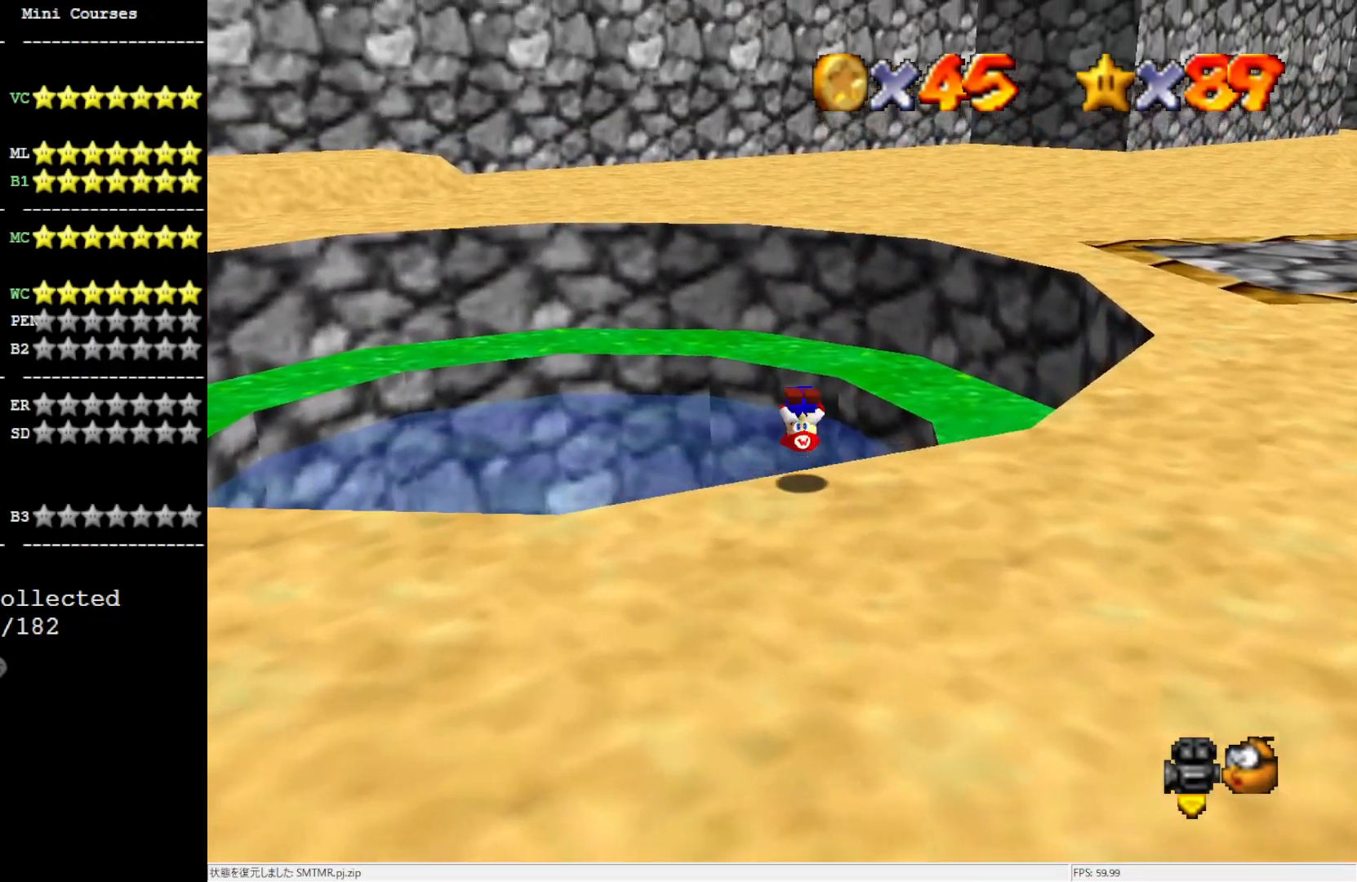
{"buttons": [], "left_stick": "up", "events": []}
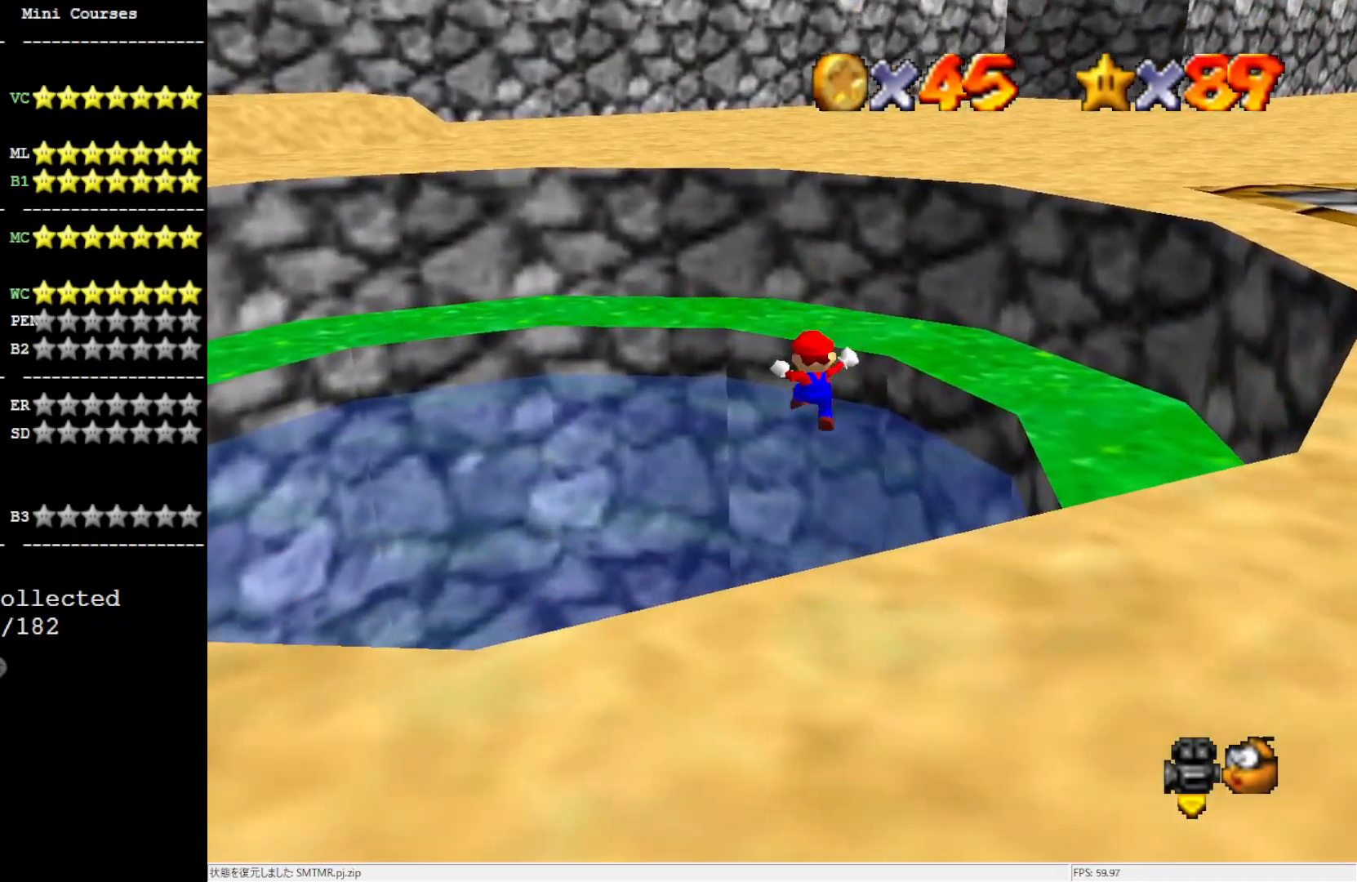
{"buttons": ["A"], "left_stick": "up", "events": [[500, "A", "down"]]}
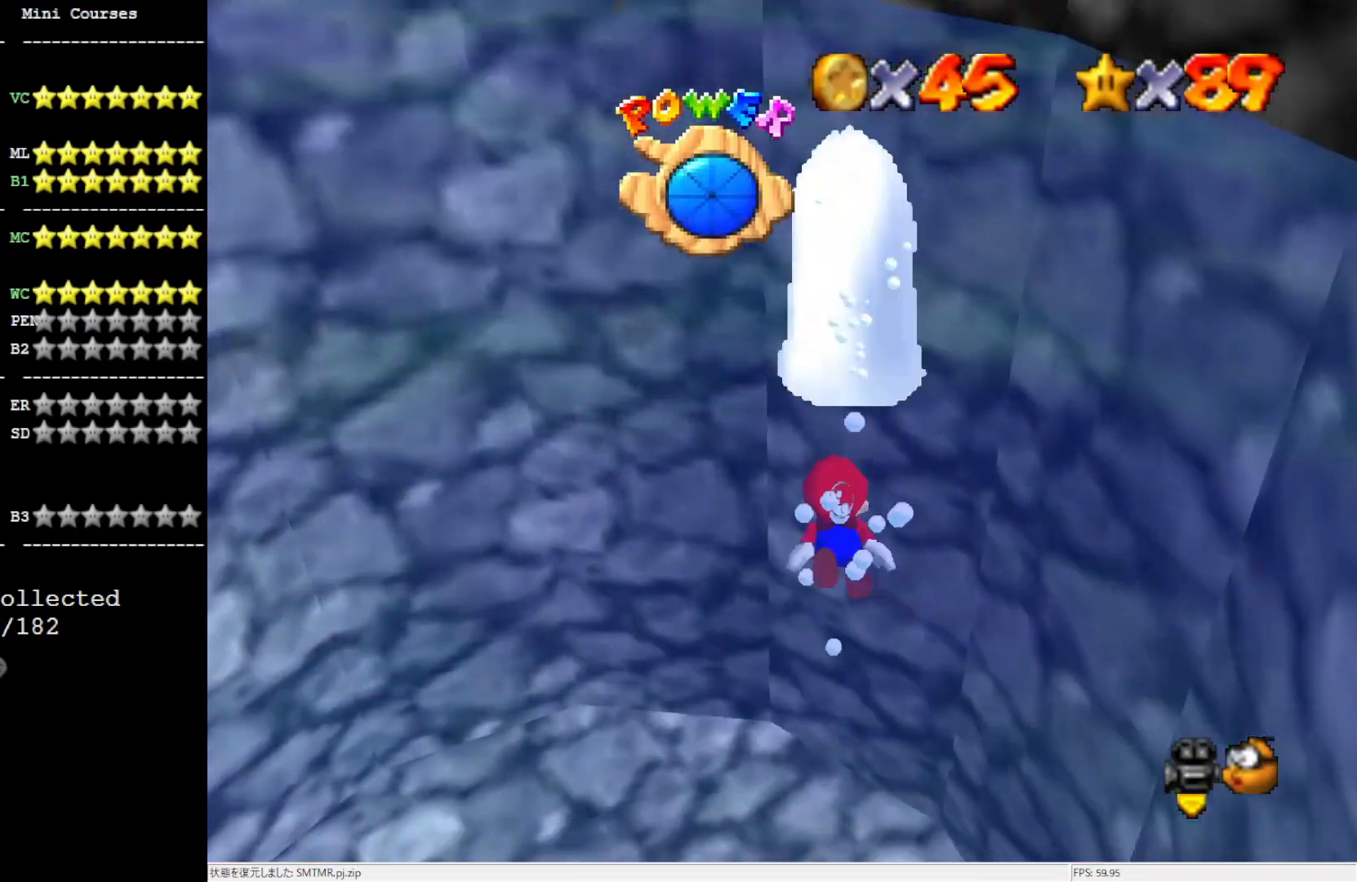
{"buttons": ["C_RIGHT"], "left_stick": "up-left", "events": [[233, "left_stick", "up-left"], [367, "A", "up"], [367, "C_RIGHT", "down"]]}
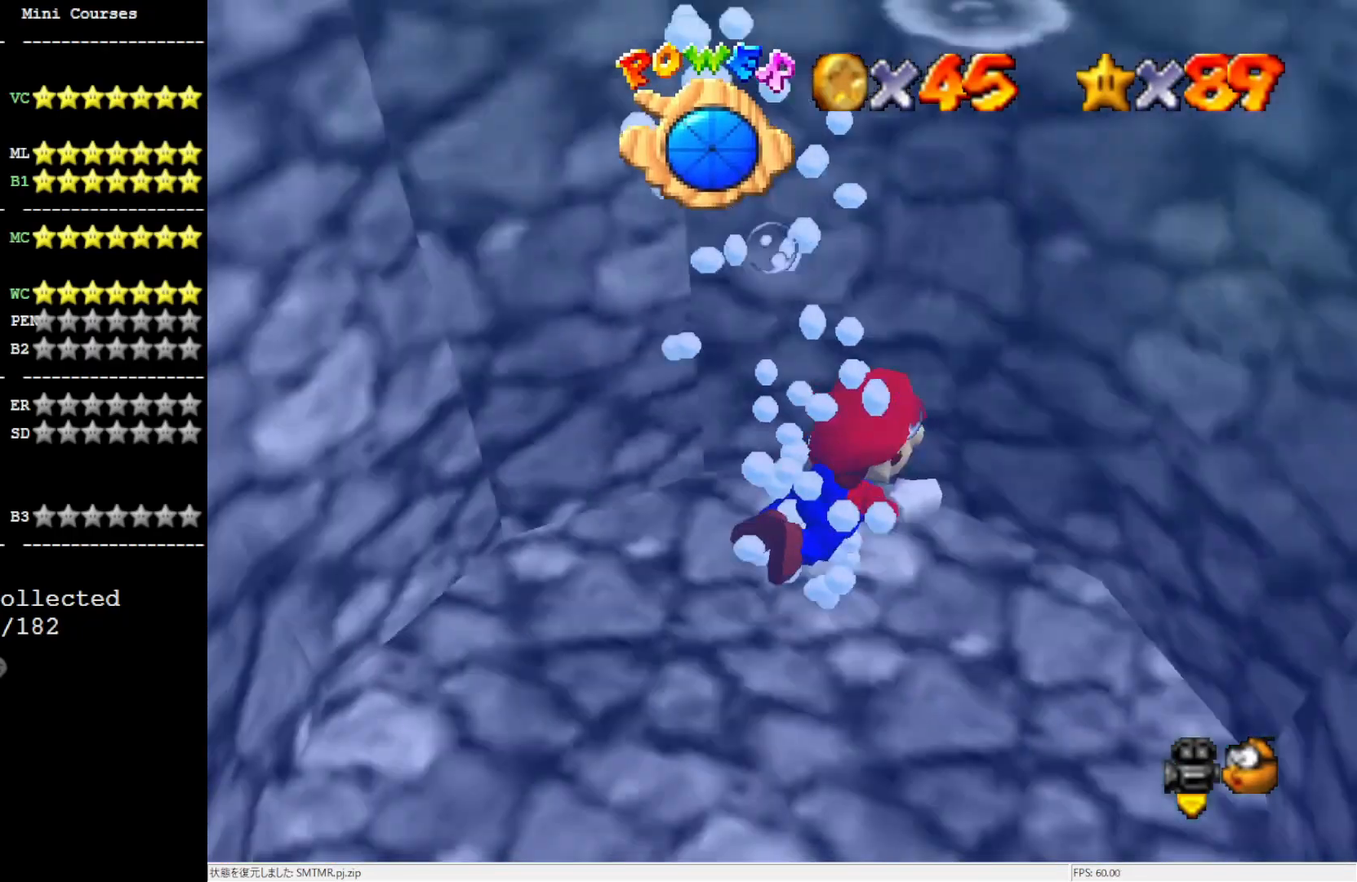
{"buttons": ["C_RIGHT"], "left_stick": "up-left", "events": [[33, "A", "down"], [367, "A", "up"]]}
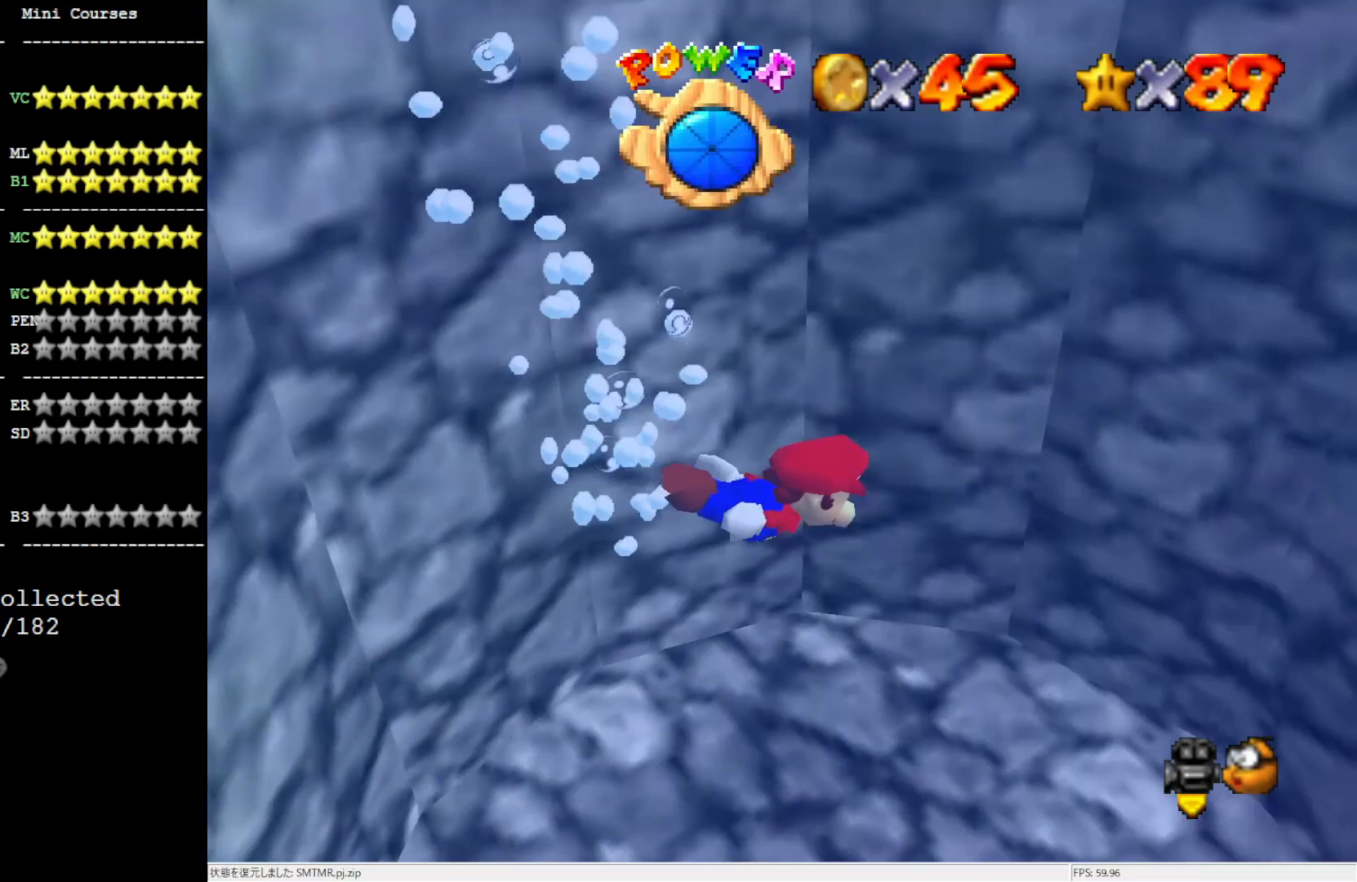
{"buttons": ["A", "C_RIGHT"], "left_stick": "up-left", "events": [[167, "A", "down"]]}
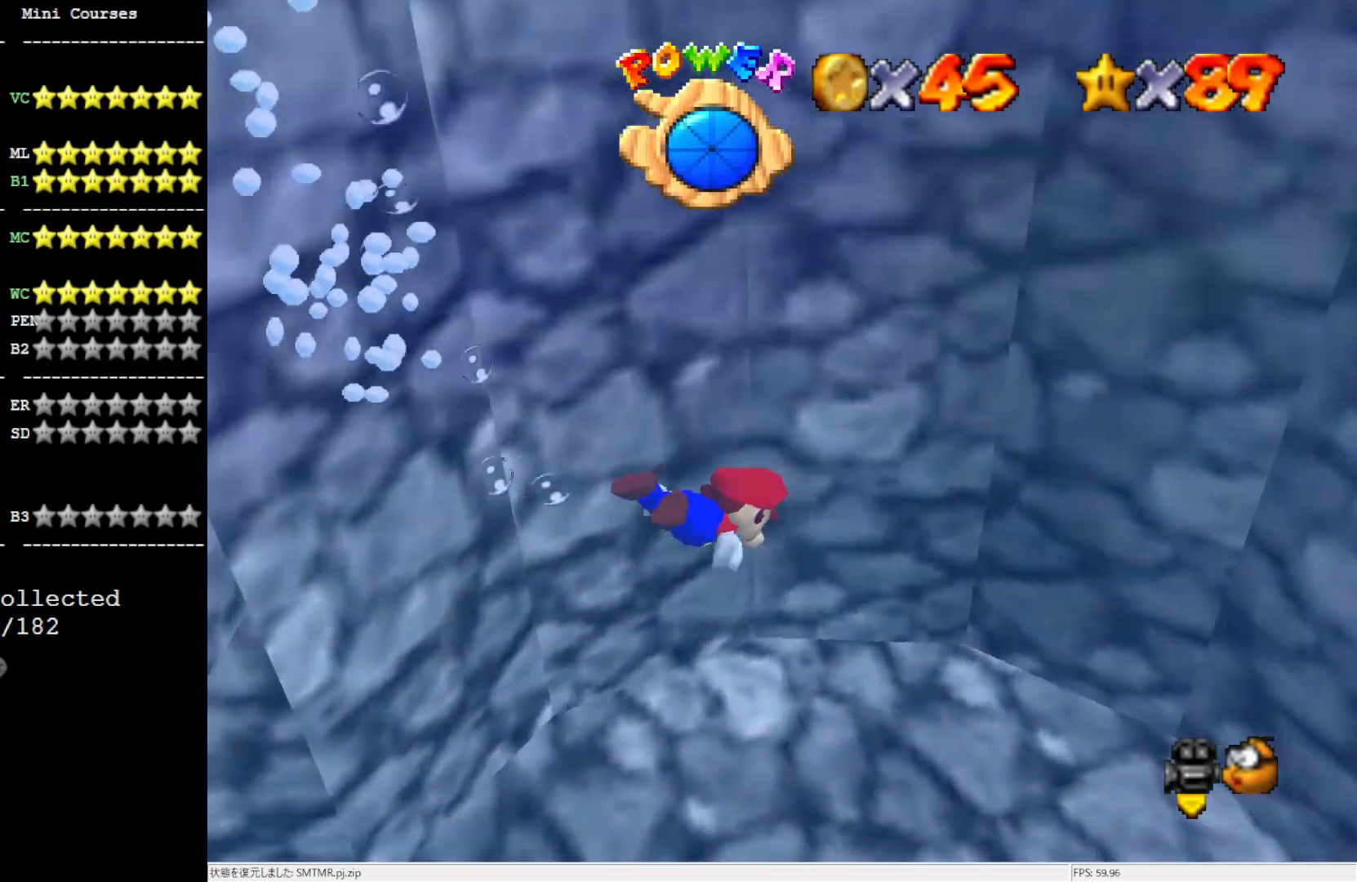
{"buttons": ["A", "C_RIGHT"], "left_stick": "up-left", "events": [[33, "A", "up"], [367, "A", "down"]]}
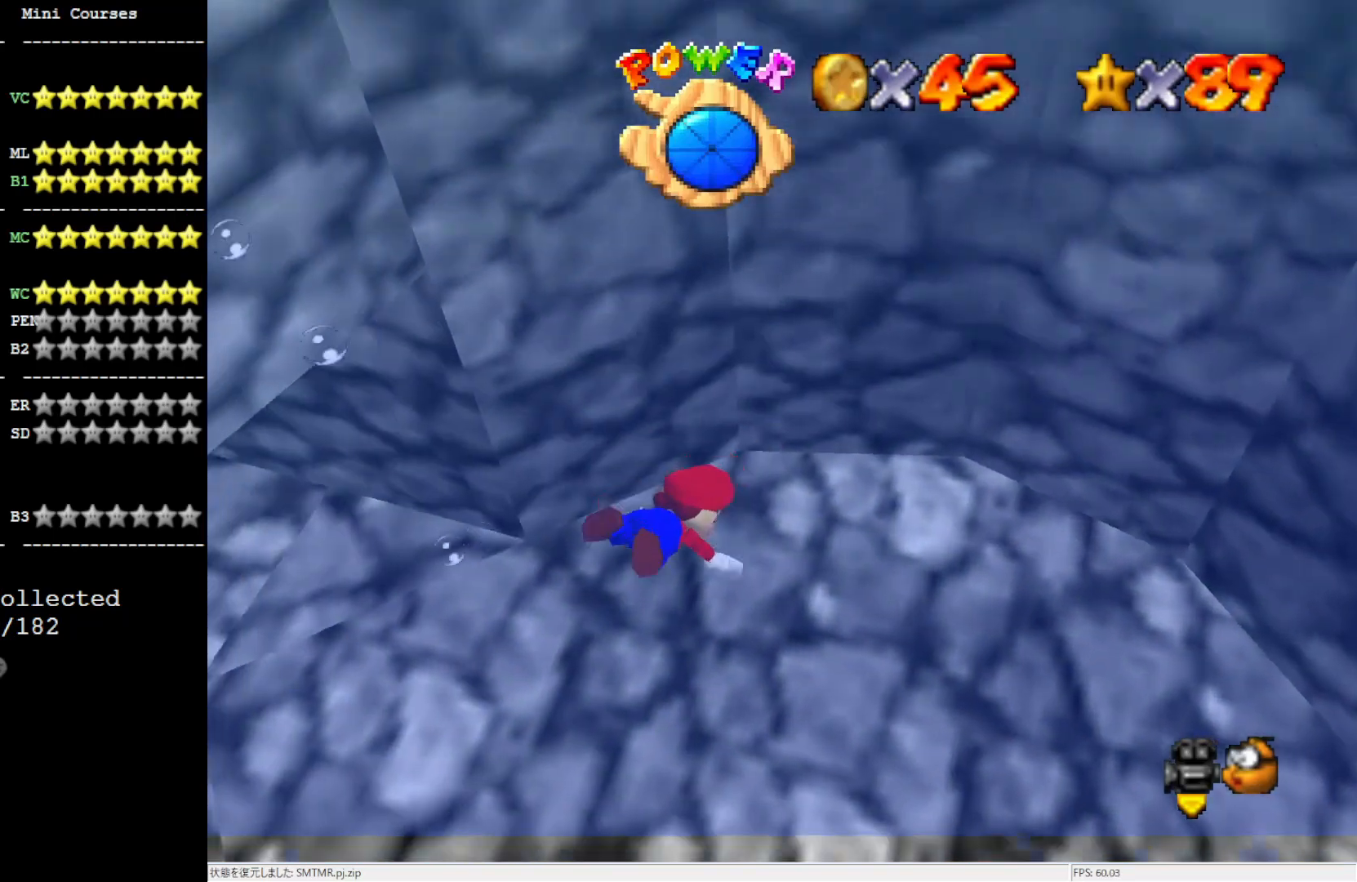
{"buttons": ["A"], "left_stick": "left", "events": [[167, "C_RIGHT", "up"], [200, "left_stick", "left"], [267, "A", "up"], [500, "A", "down"]]}
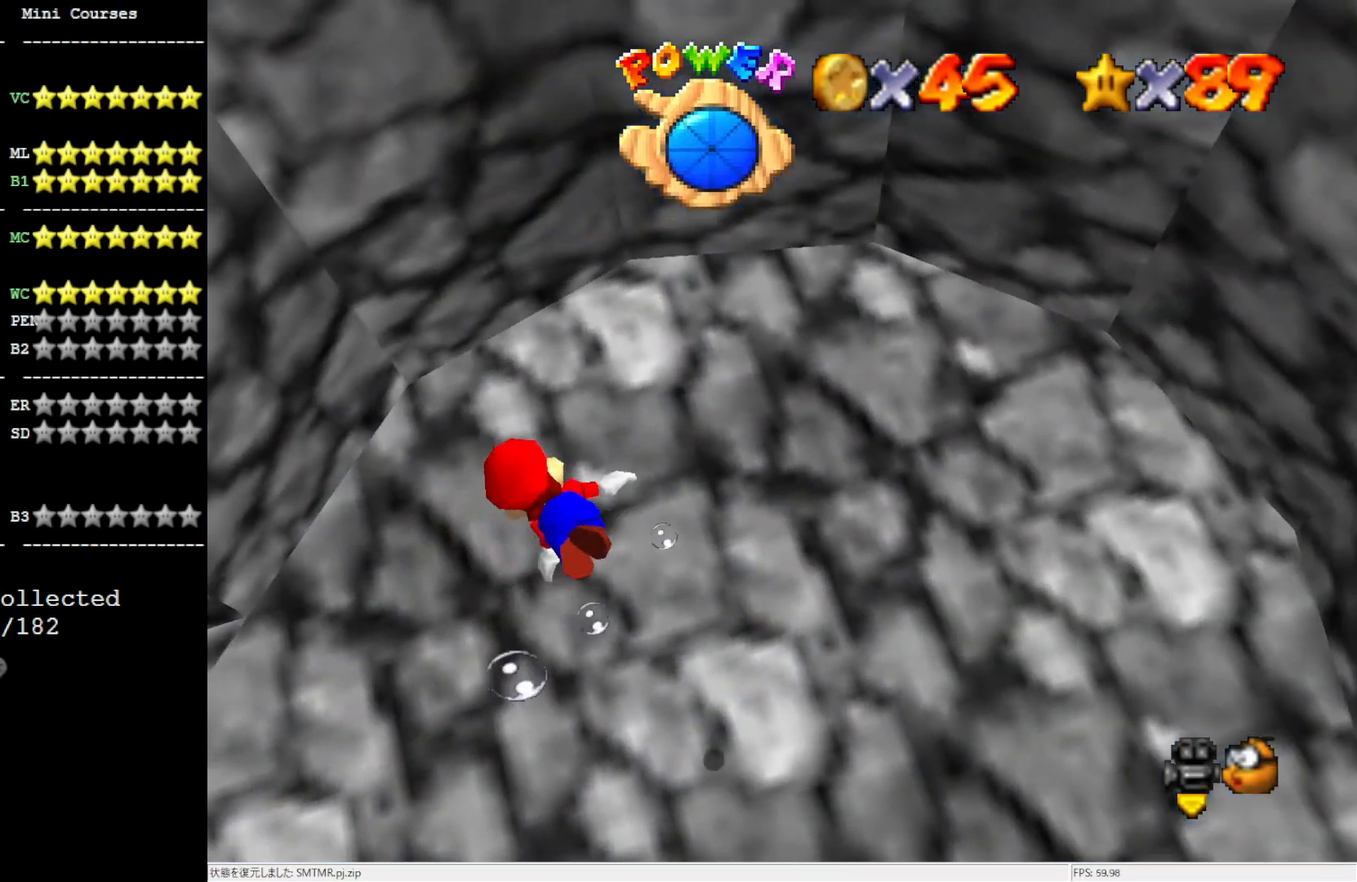
{"buttons": [], "left_stick": "up-left", "events": [[433, "A", "up"], [467, "left_stick", "up-left"]]}
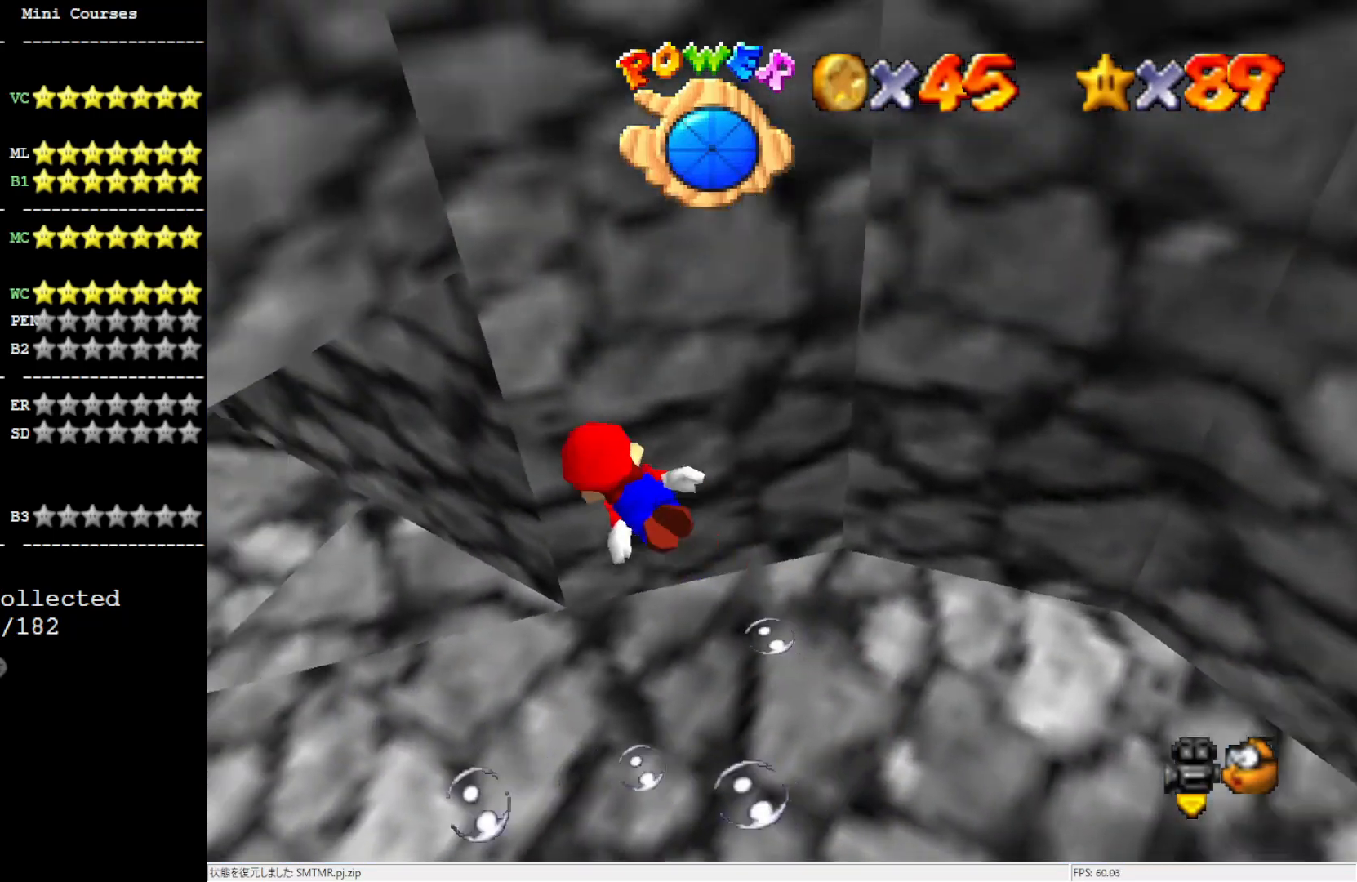
{"buttons": ["A"], "left_stick": "up-left", "events": [[150, "A", "down"], [250, "left_stick", "up"], [483, "left_stick", "up-left"]]}
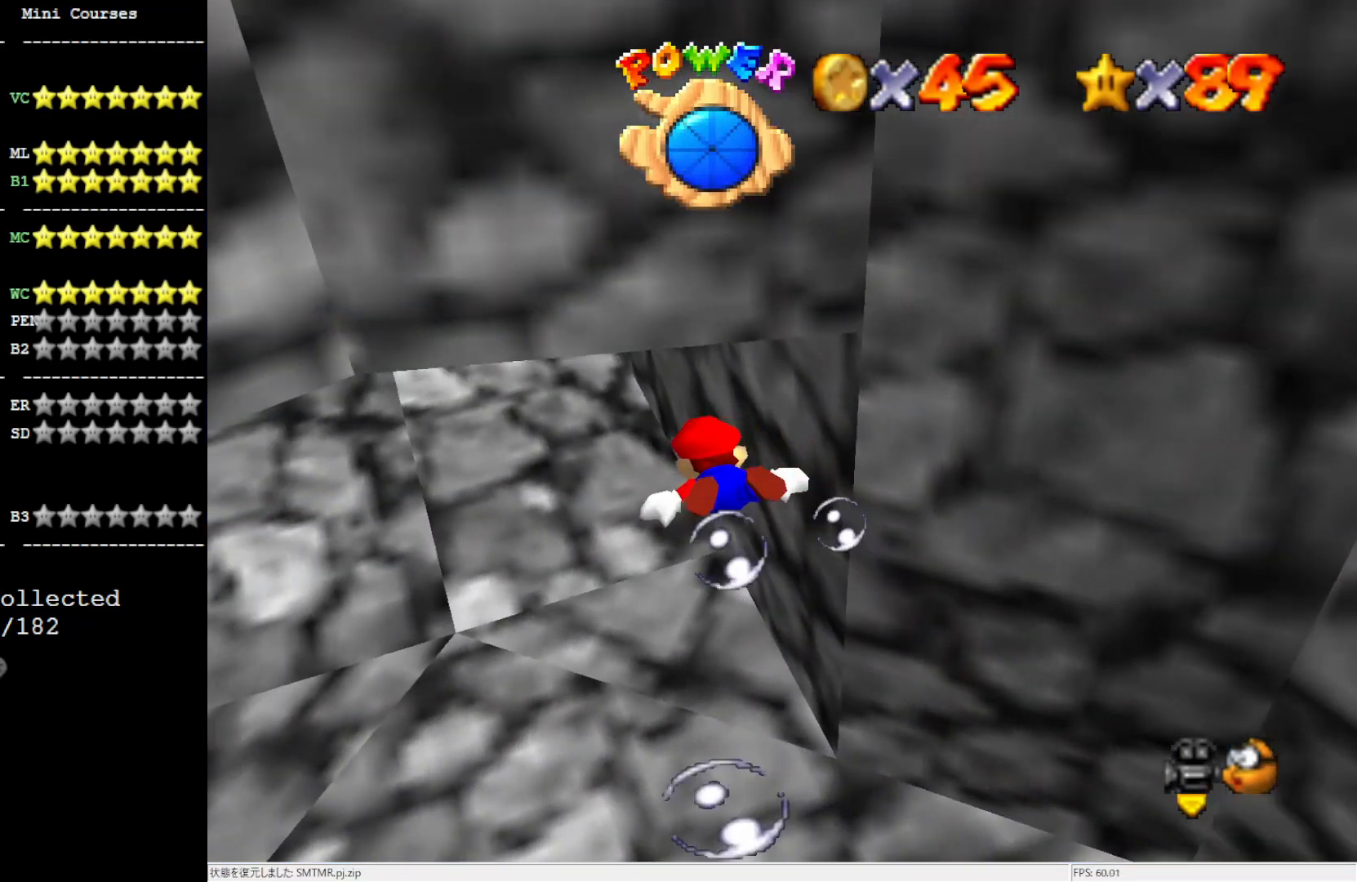
{"buttons": ["A"], "left_stick": "center", "events": [[50, "A", "up"], [283, "left_stick", "center"], [317, "A", "down"]]}
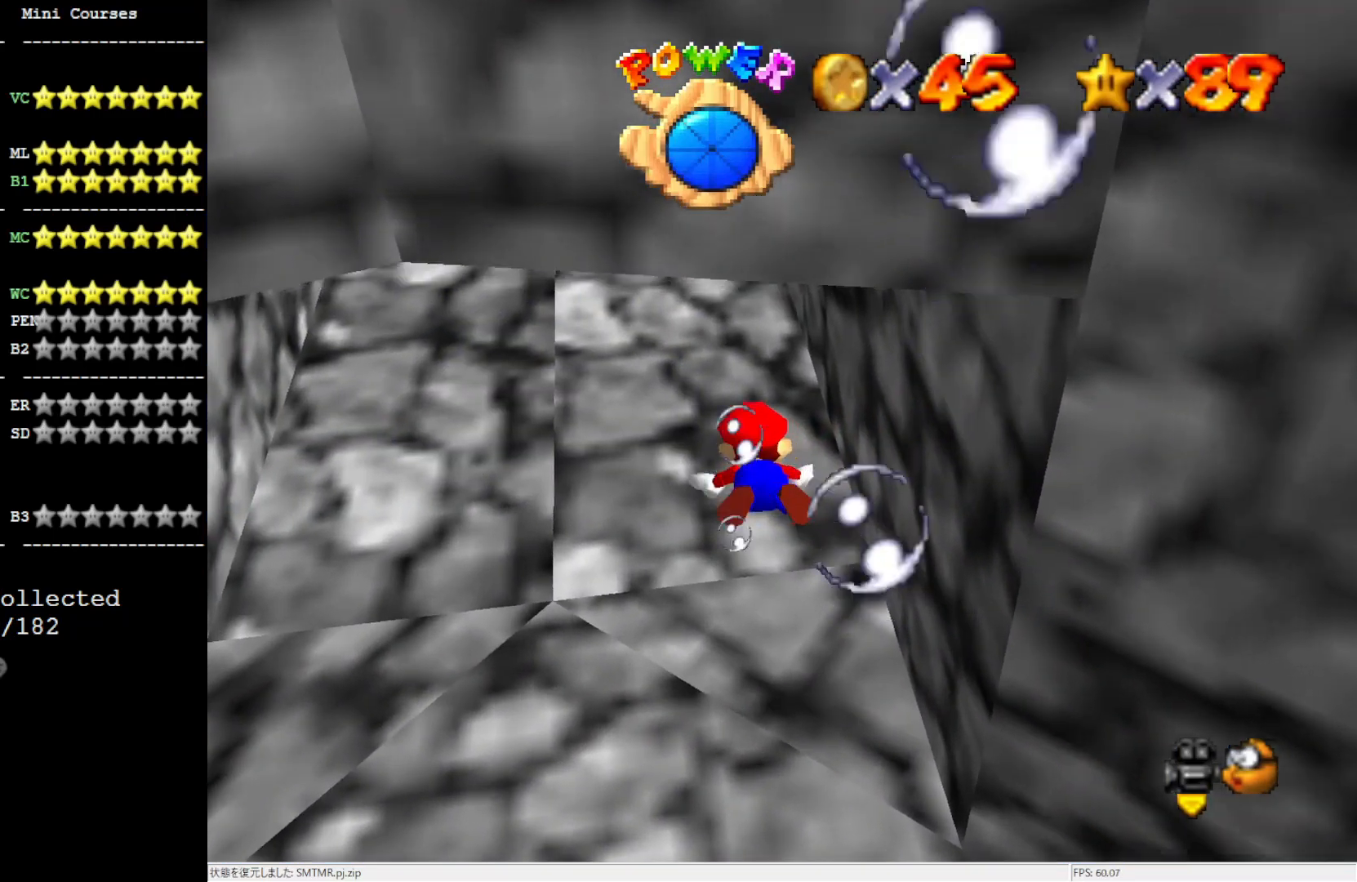
{"buttons": ["A"], "left_stick": "center", "events": [[217, "A", "up"], [417, "A", "down"]]}
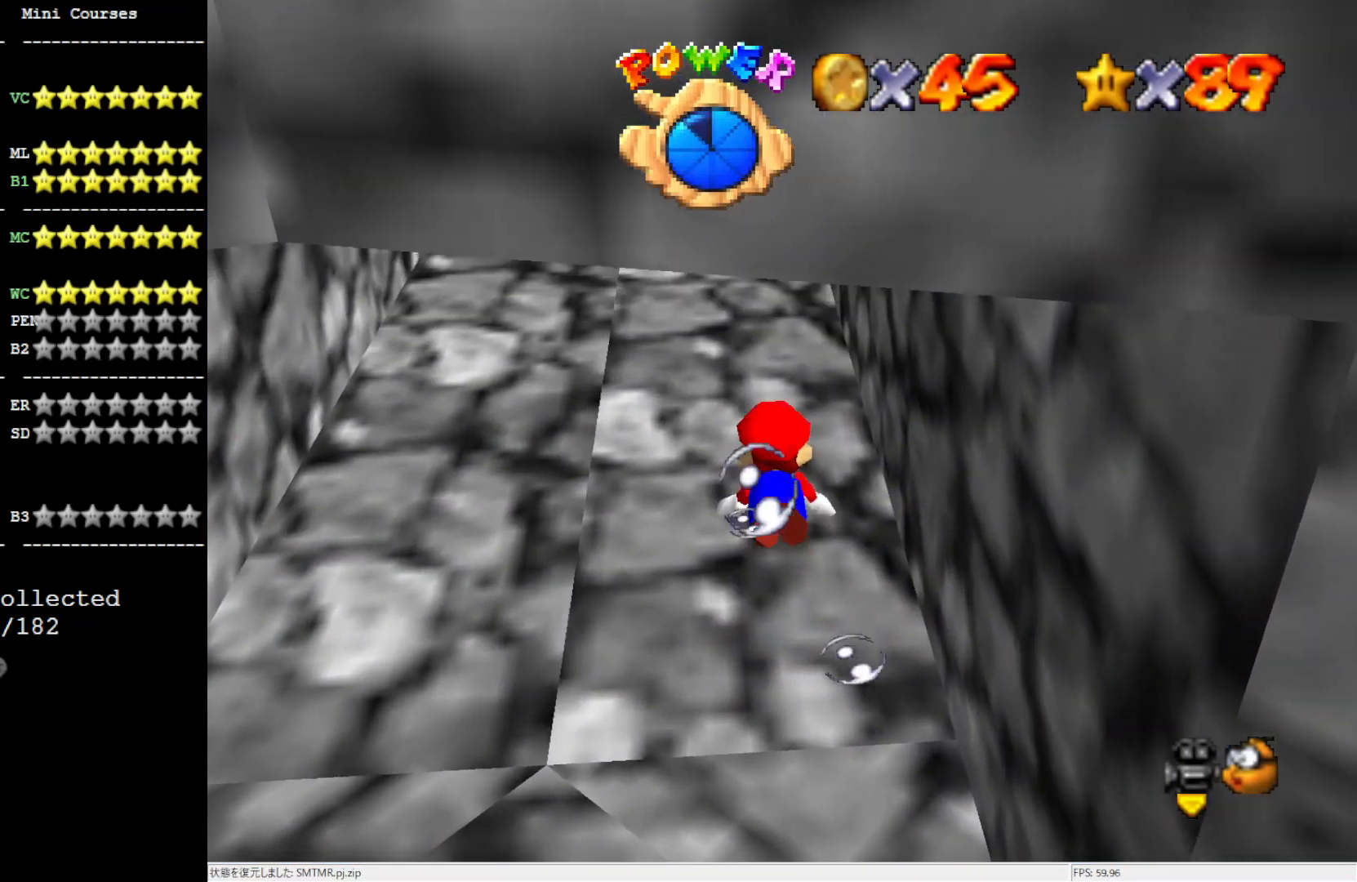
{"buttons": [], "left_stick": "down-left", "events": [[317, "A", "up"], [317, "left_stick", "down-left"]]}
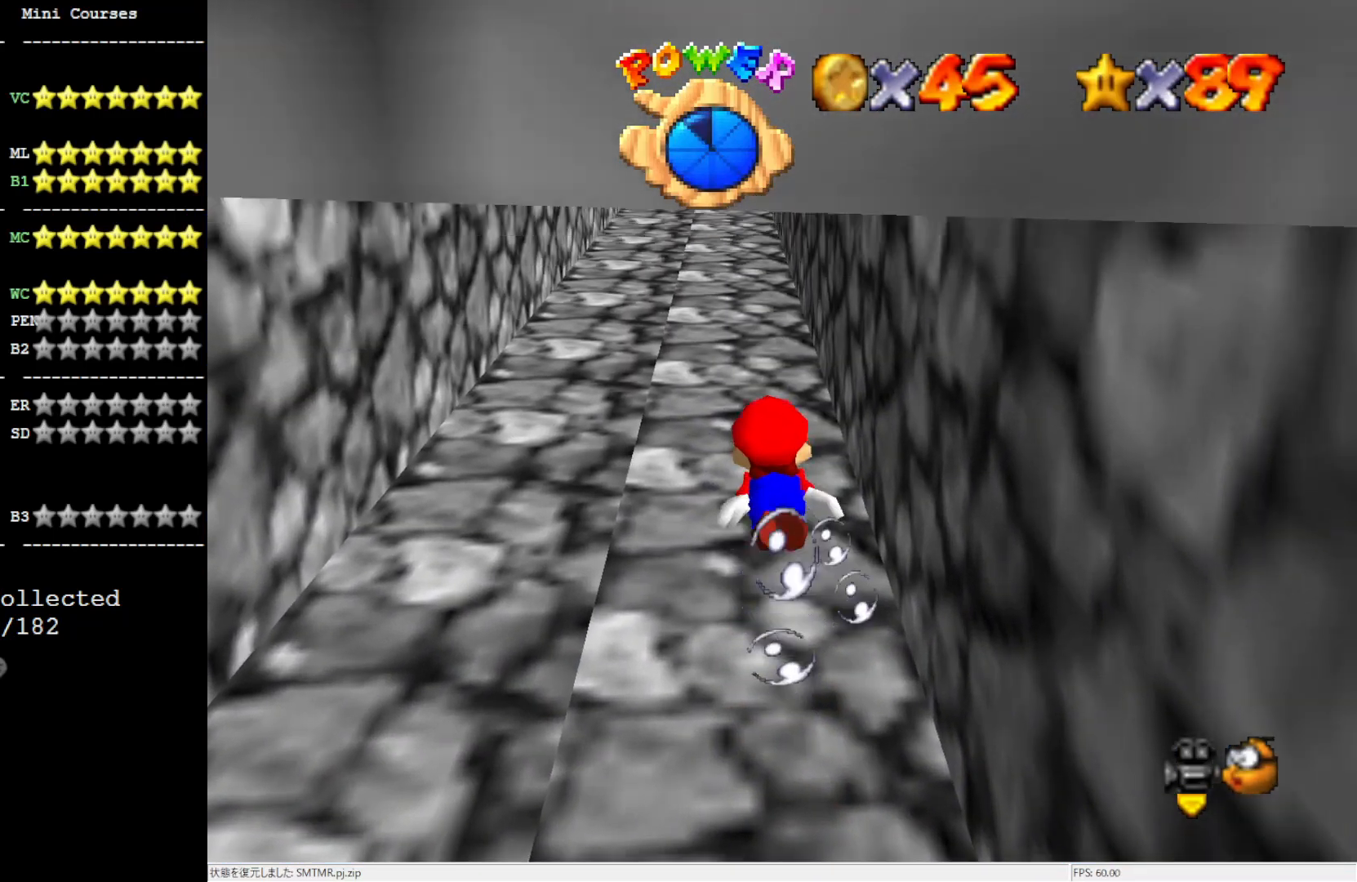
{"buttons": [], "left_stick": "down-left", "events": [[17, "left_stick", "center"], [117, "A", "down"], [417, "left_stick", "down-left"], [483, "A", "up"]]}
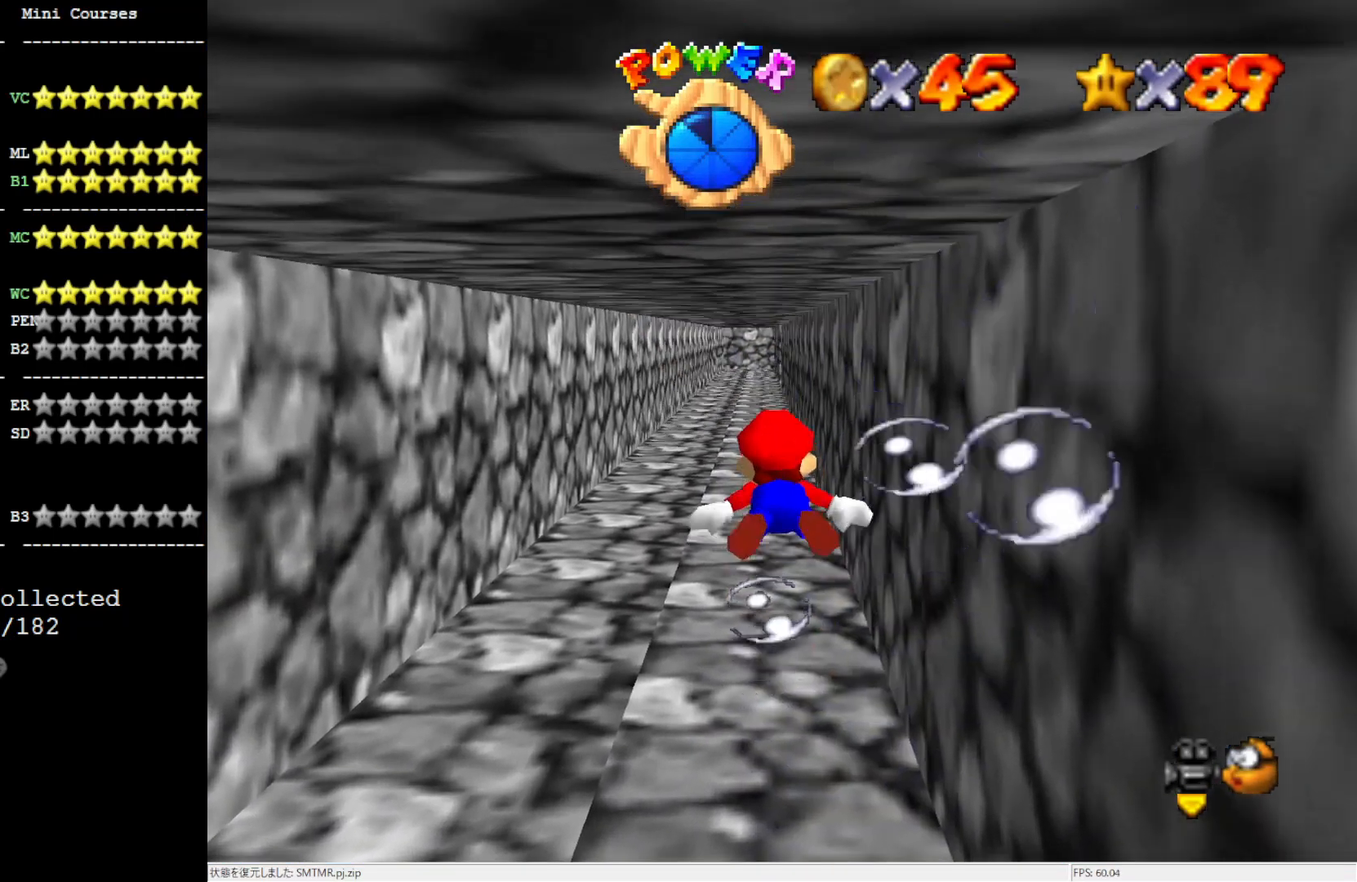
{"buttons": ["A"], "left_stick": "center", "events": [[17, "left_stick", "center"], [283, "A", "down"]]}
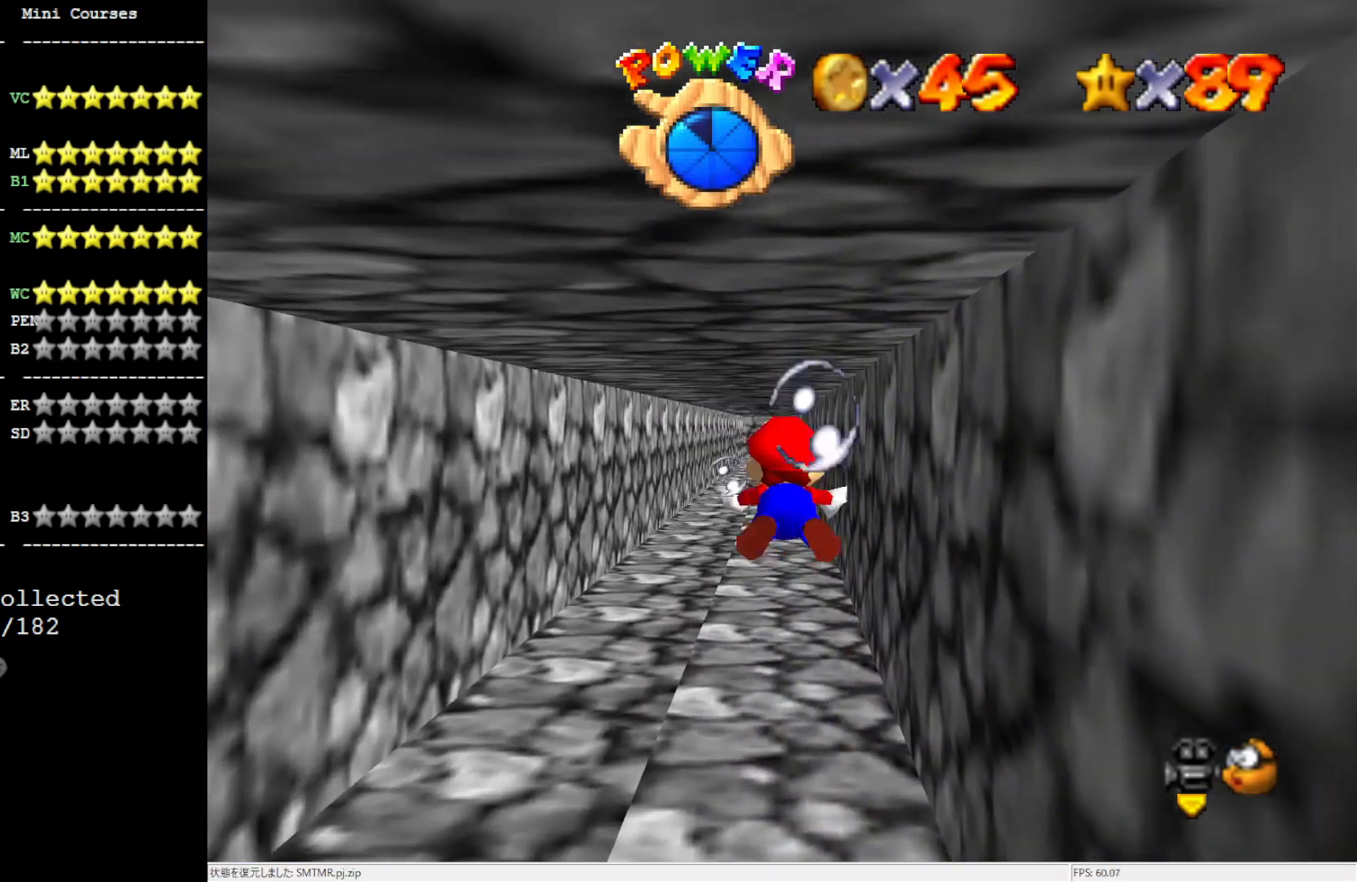
{"buttons": ["A"], "left_stick": "center", "events": [[183, "A", "up"], [483, "A", "down"]]}